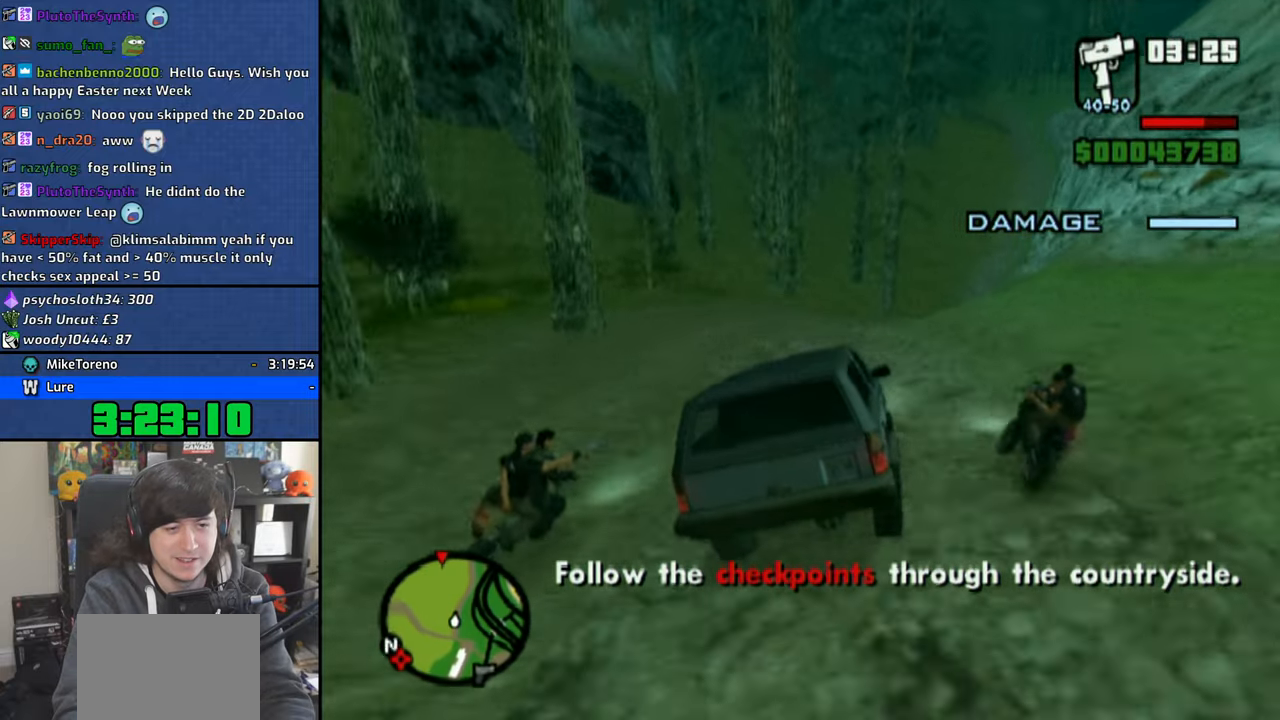
Gameplay with a controller (PlayStation layout); each line is a JSON object with the inputs held at the frame after it. "events" lists button and stick changes between this image and that frame as [ms after this image, input, new state], when the widget could be followed in between. Not read: right_stick.
{"buttons": ["CROSS"], "left_stick": "center", "events": []}
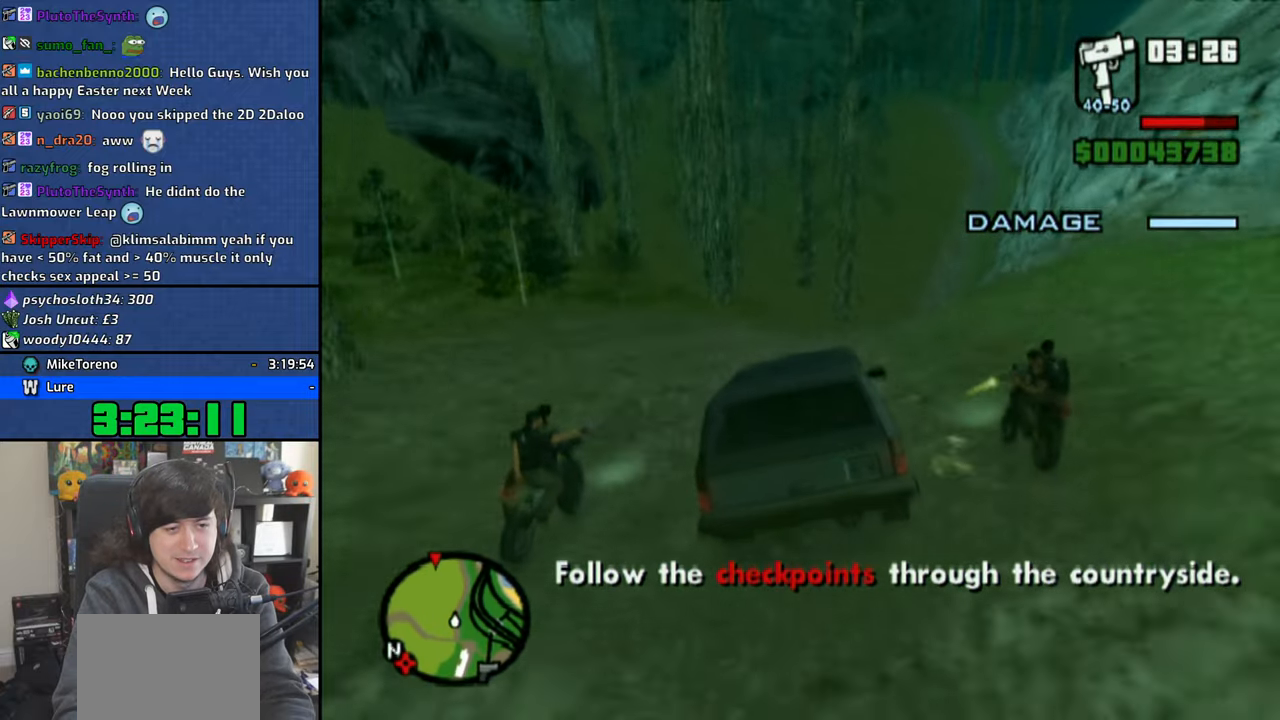
{"buttons": ["CROSS"], "left_stick": "right", "events": [[383, "left_stick", "right"]]}
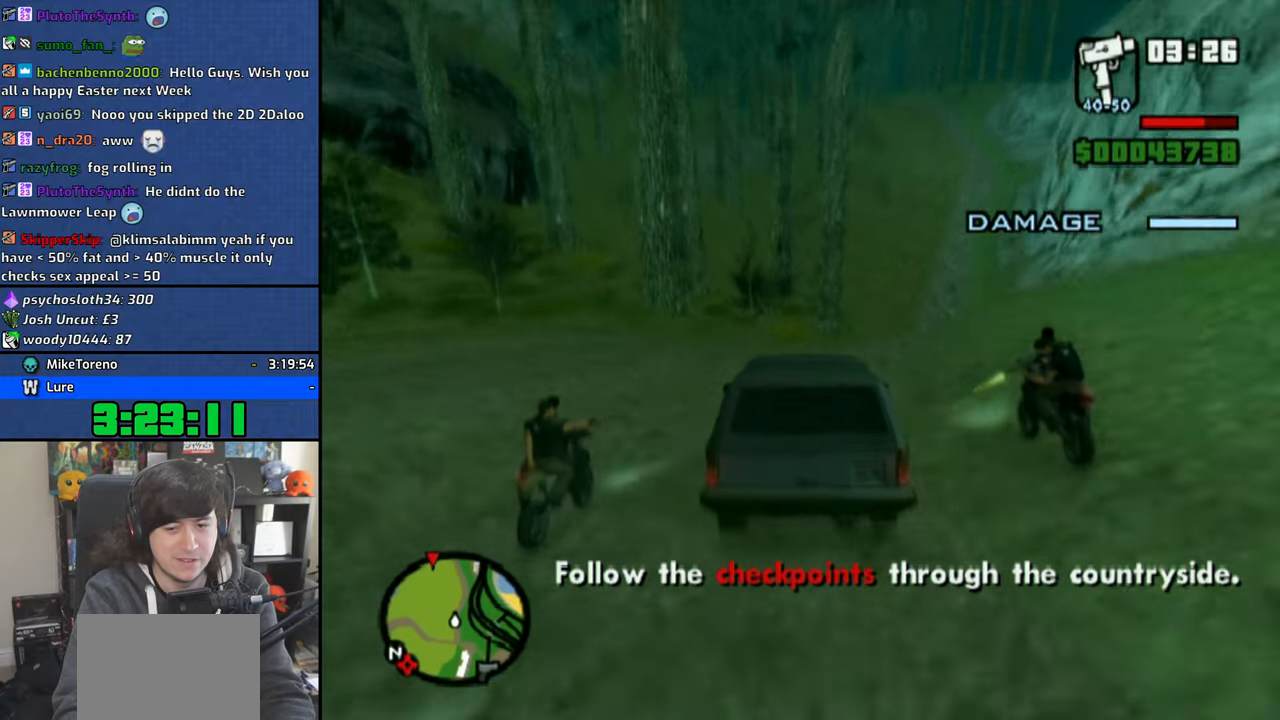
{"buttons": ["CROSS"], "left_stick": "right", "events": [[250, "left_stick", "center"], [350, "left_stick", "right"]]}
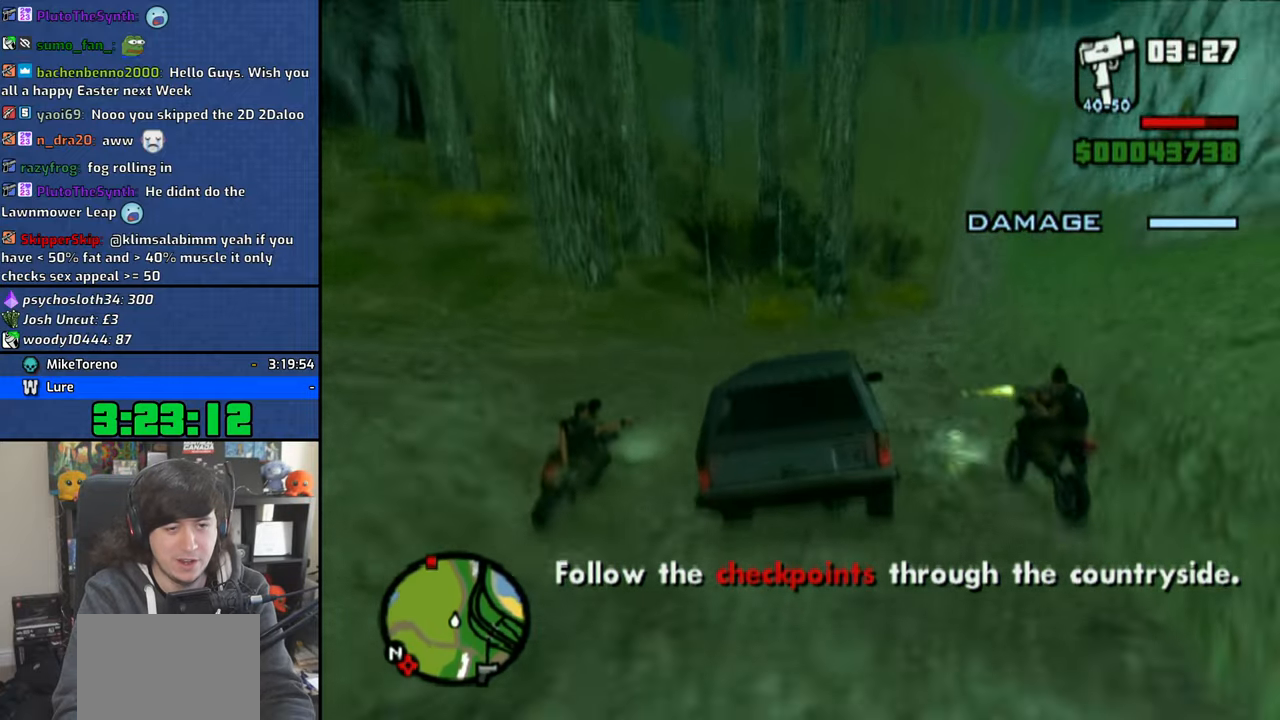
{"buttons": ["CROSS"], "left_stick": "center", "events": [[433, "left_stick", "center"]]}
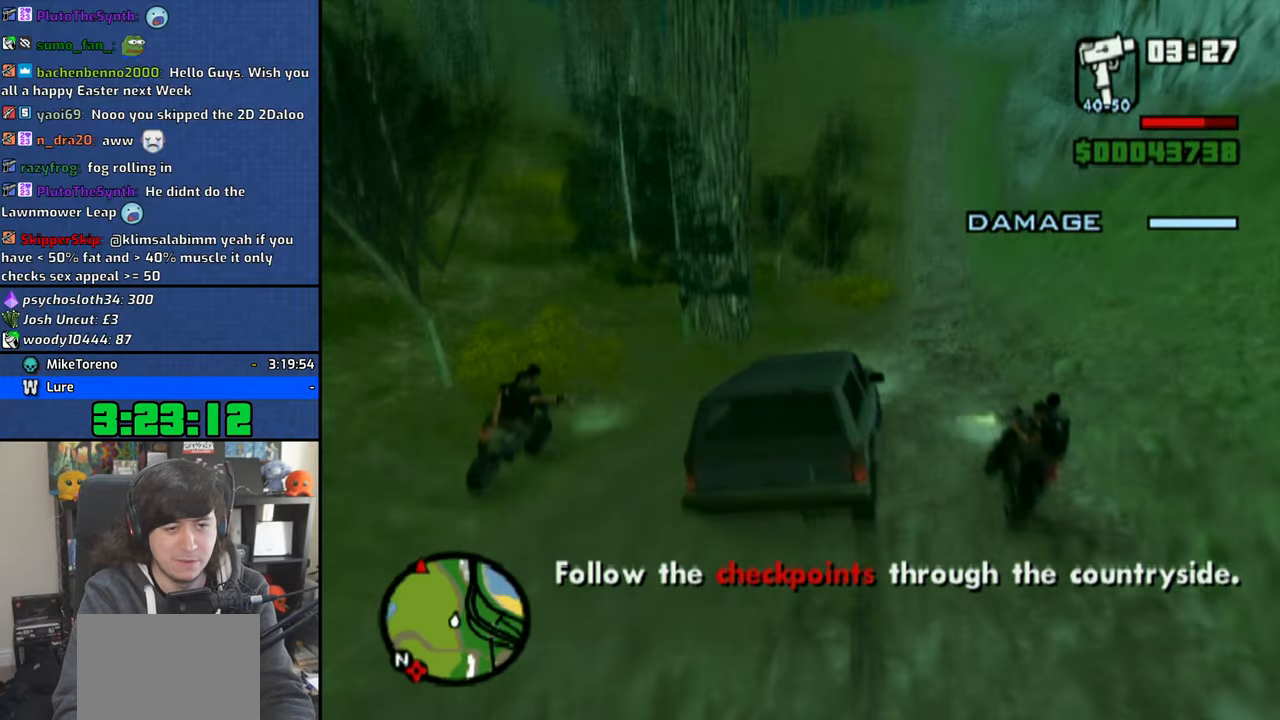
{"buttons": ["CROSS"], "left_stick": "center", "events": [[100, "left_stick", "up-left"], [266, "left_stick", "center"]]}
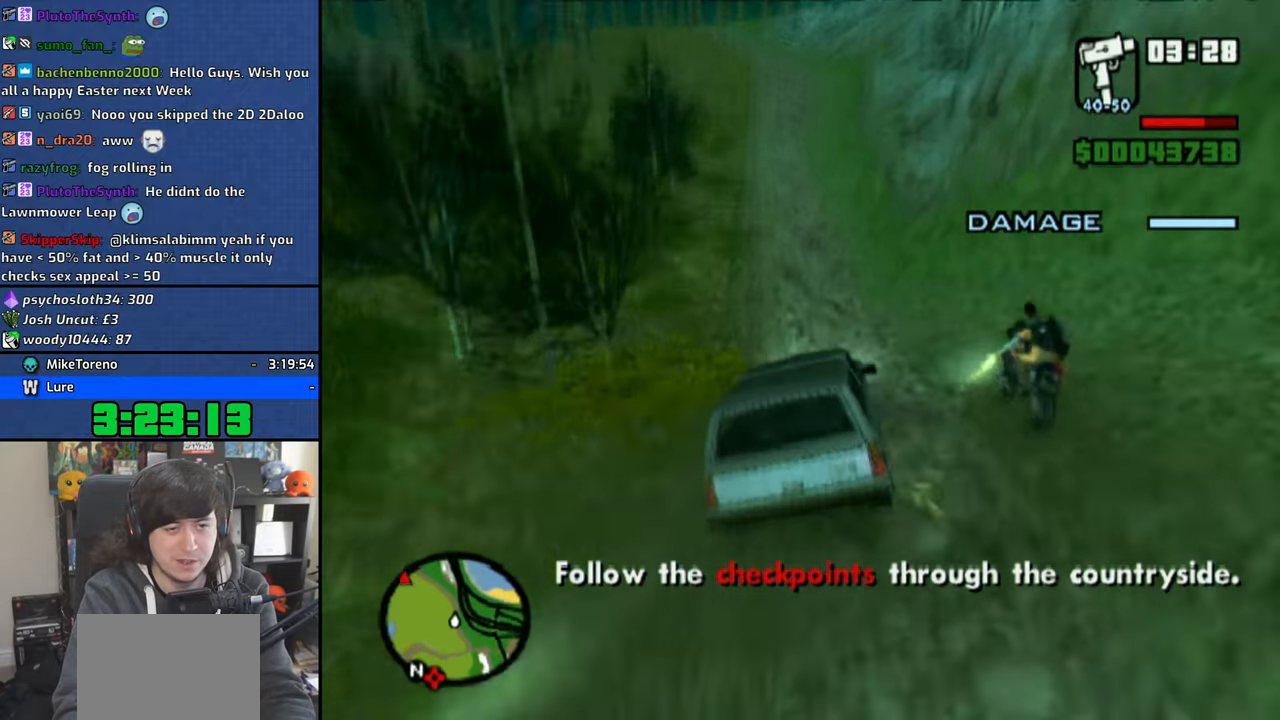
{"buttons": ["CROSS"], "left_stick": "center", "events": [[150, "left_stick", "up-left"], [283, "left_stick", "center"]]}
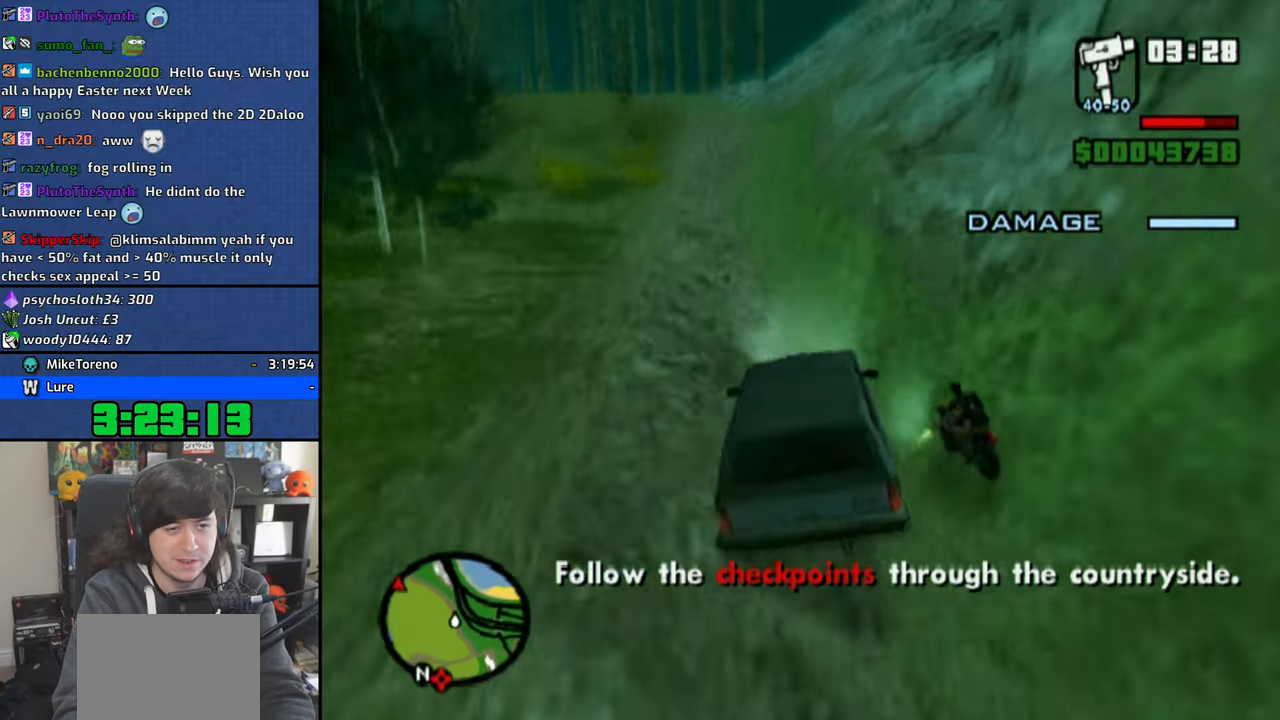
{"buttons": ["CROSS"], "left_stick": "center", "events": [[50, "left_stick", "up-left"], [483, "left_stick", "center"]]}
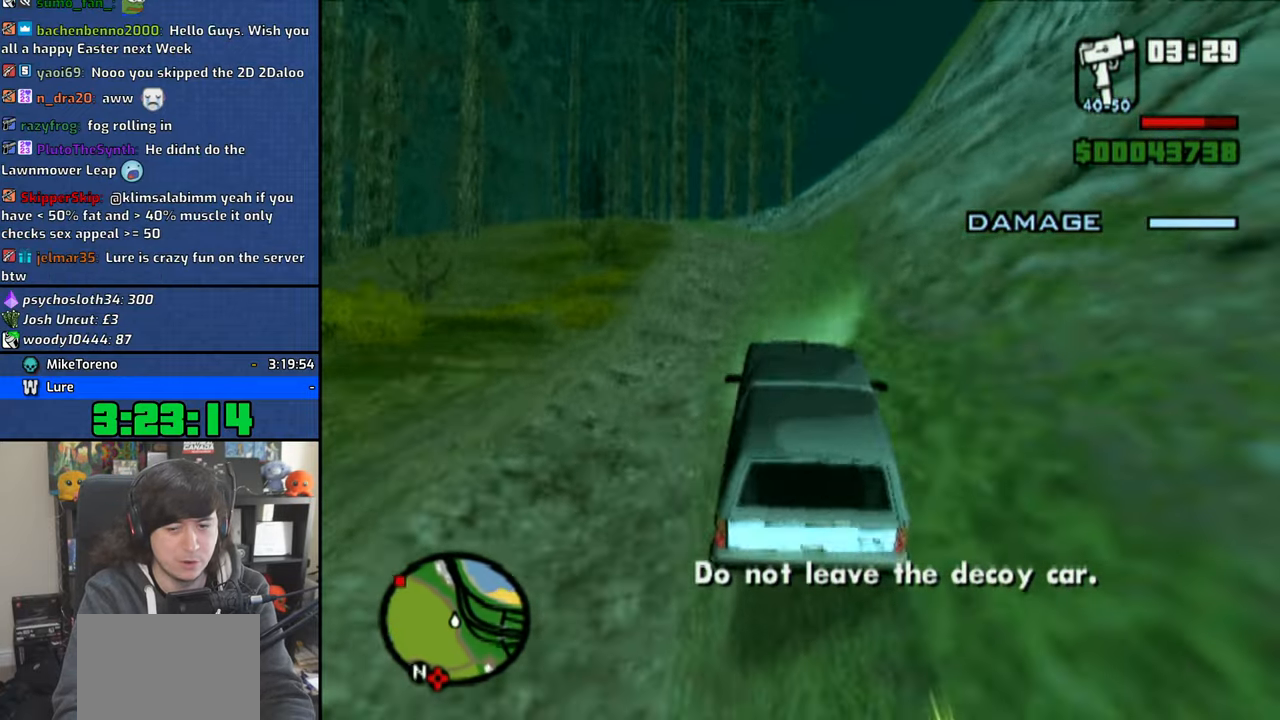
{"buttons": ["CROSS"], "left_stick": "up-left", "events": [[116, "left_stick", "up-left"], [250, "left_stick", "center"], [350, "left_stick", "up-left"]]}
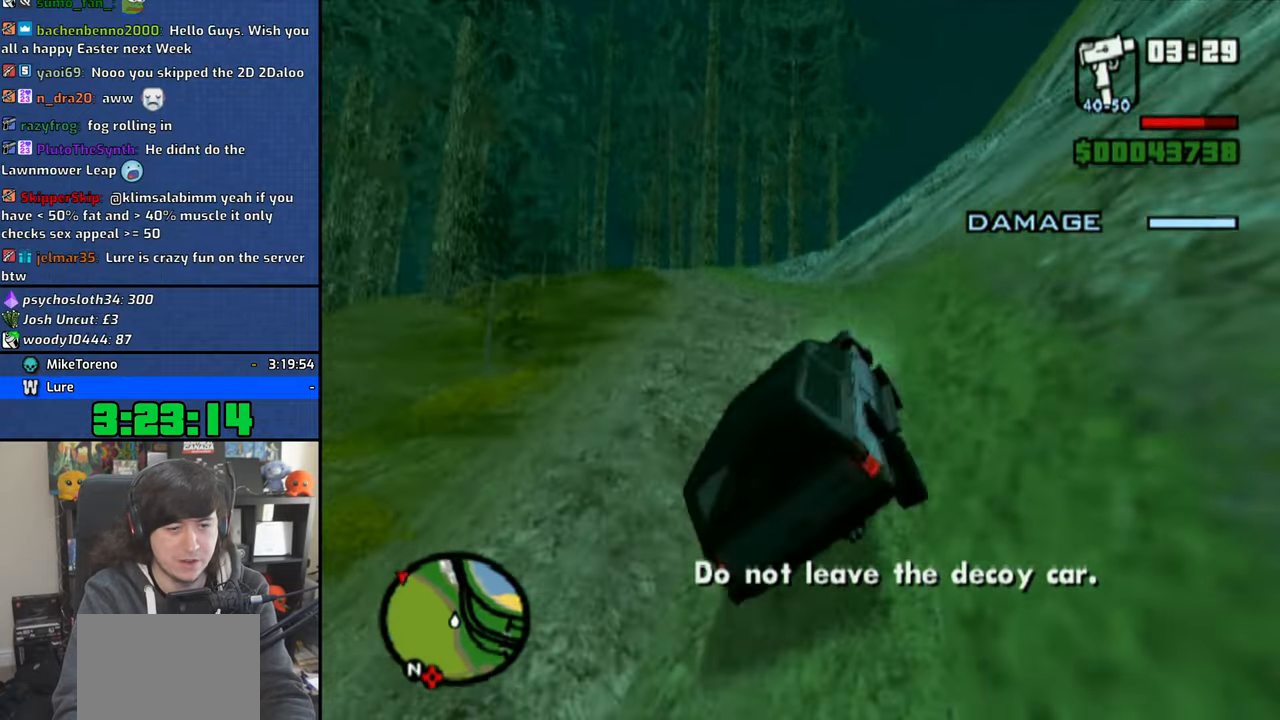
{"buttons": ["CROSS"], "left_stick": "center", "events": [[466, "left_stick", "center"]]}
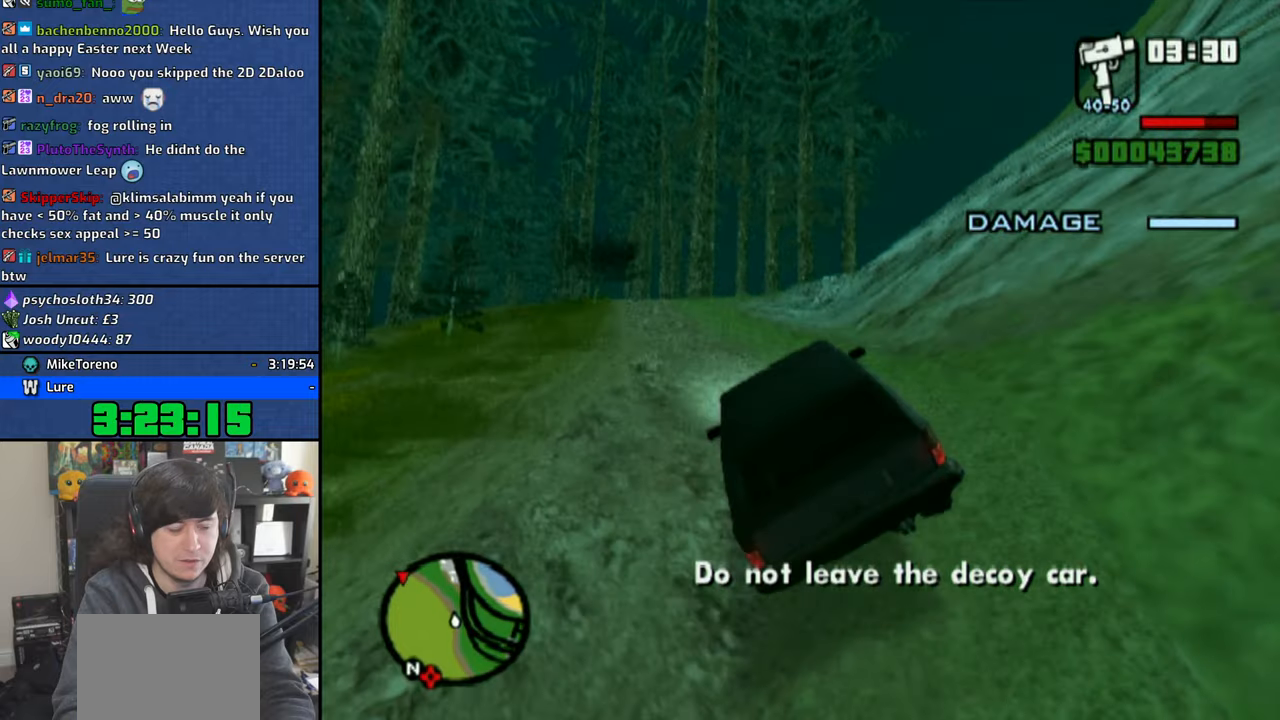
{"buttons": ["CROSS"], "left_stick": "right", "events": [[66, "left_stick", "right"], [300, "left_stick", "center"], [500, "left_stick", "right"]]}
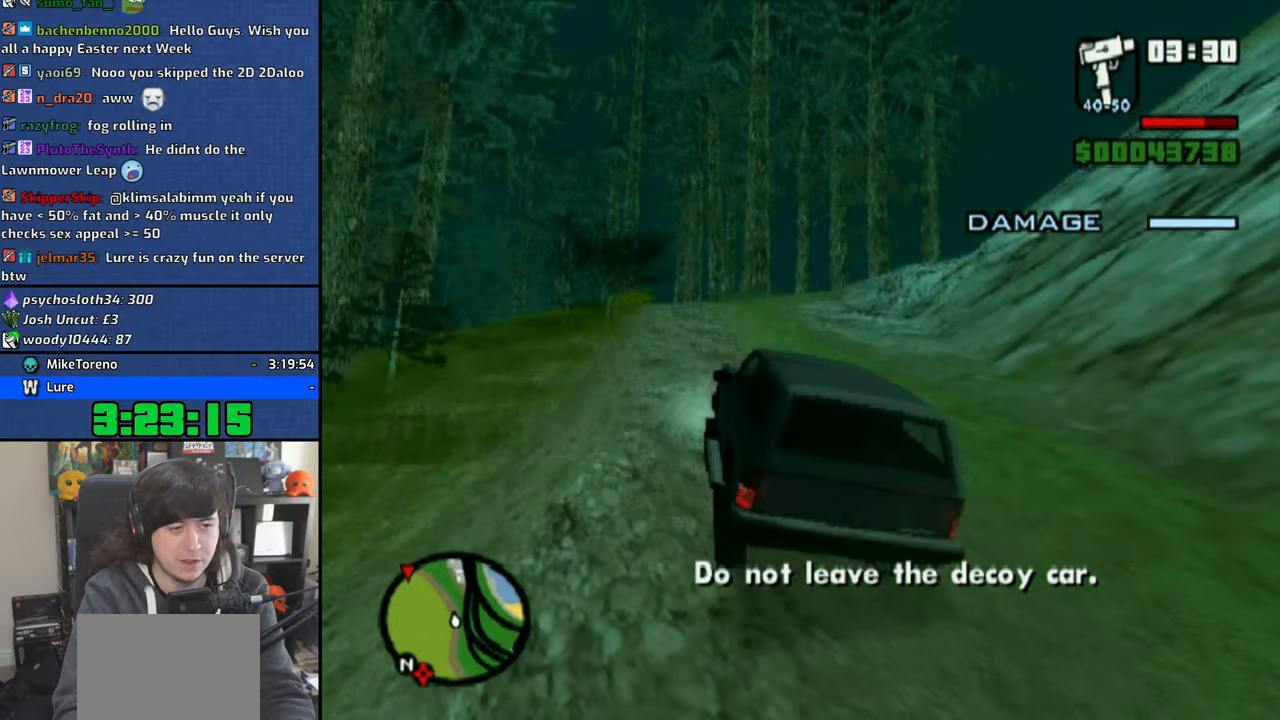
{"buttons": ["CROSS"], "left_stick": "center", "events": [[100, "left_stick", "center"], [183, "left_stick", "up-left"], [400, "left_stick", "center"]]}
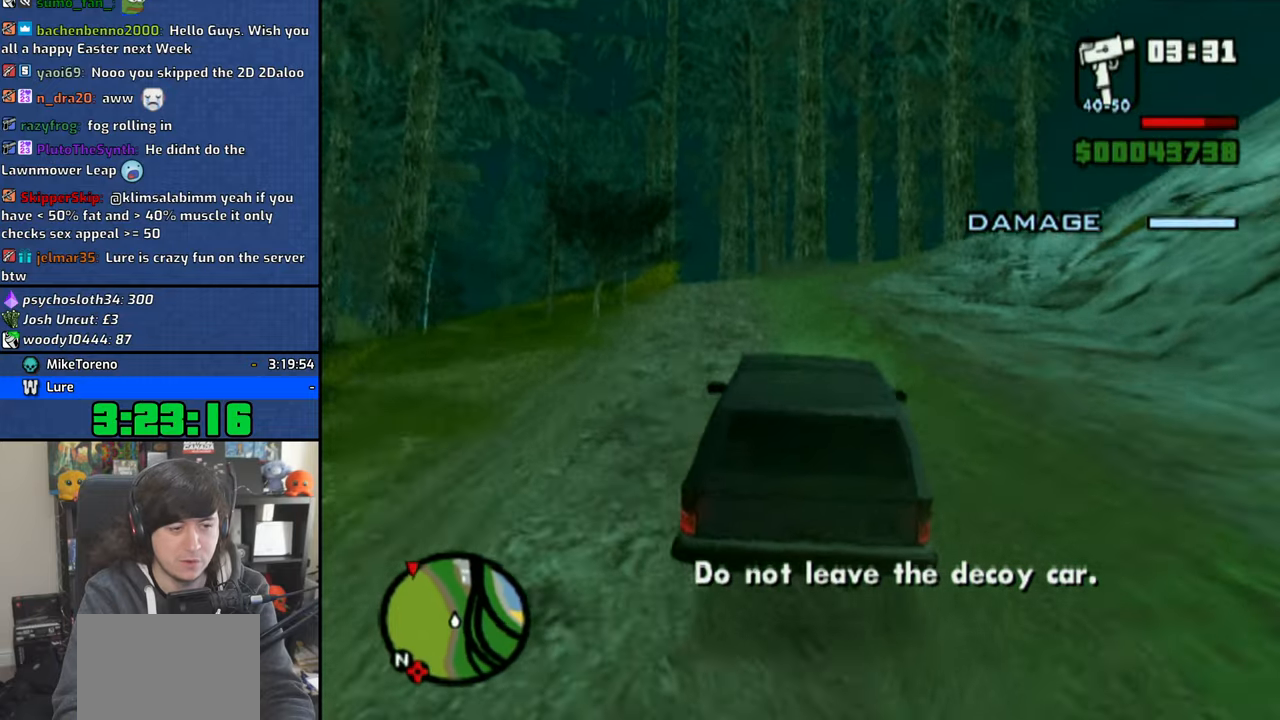
{"buttons": ["CROSS"], "left_stick": "center", "events": [[66, "left_stick", "up-left"], [183, "left_stick", "center"]]}
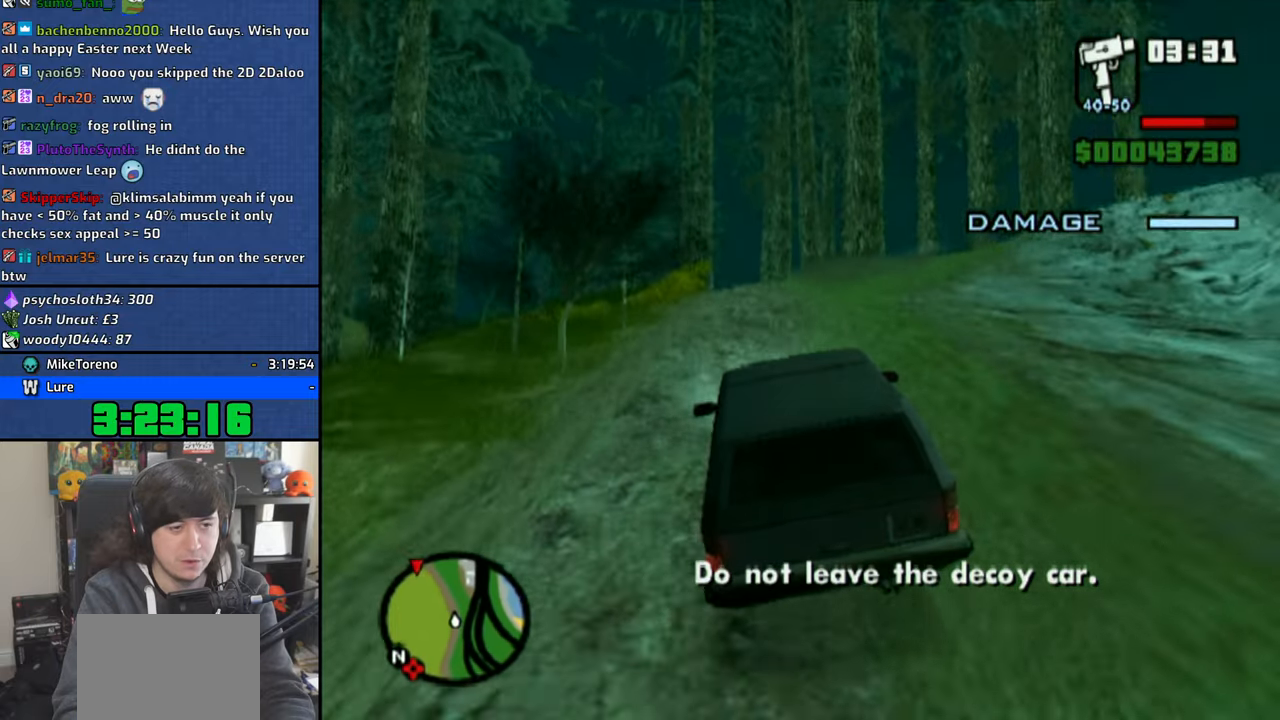
{"buttons": ["CROSS"], "left_stick": "center", "events": []}
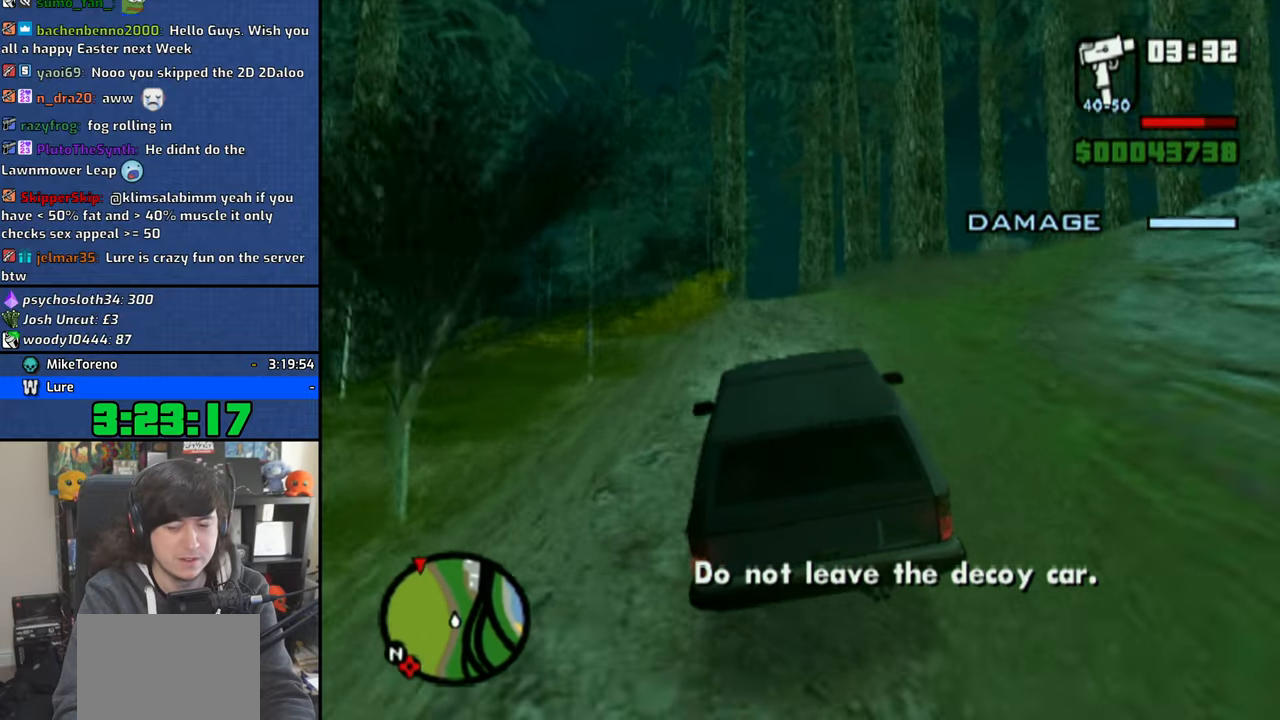
{"buttons": ["CROSS"], "left_stick": "center", "events": []}
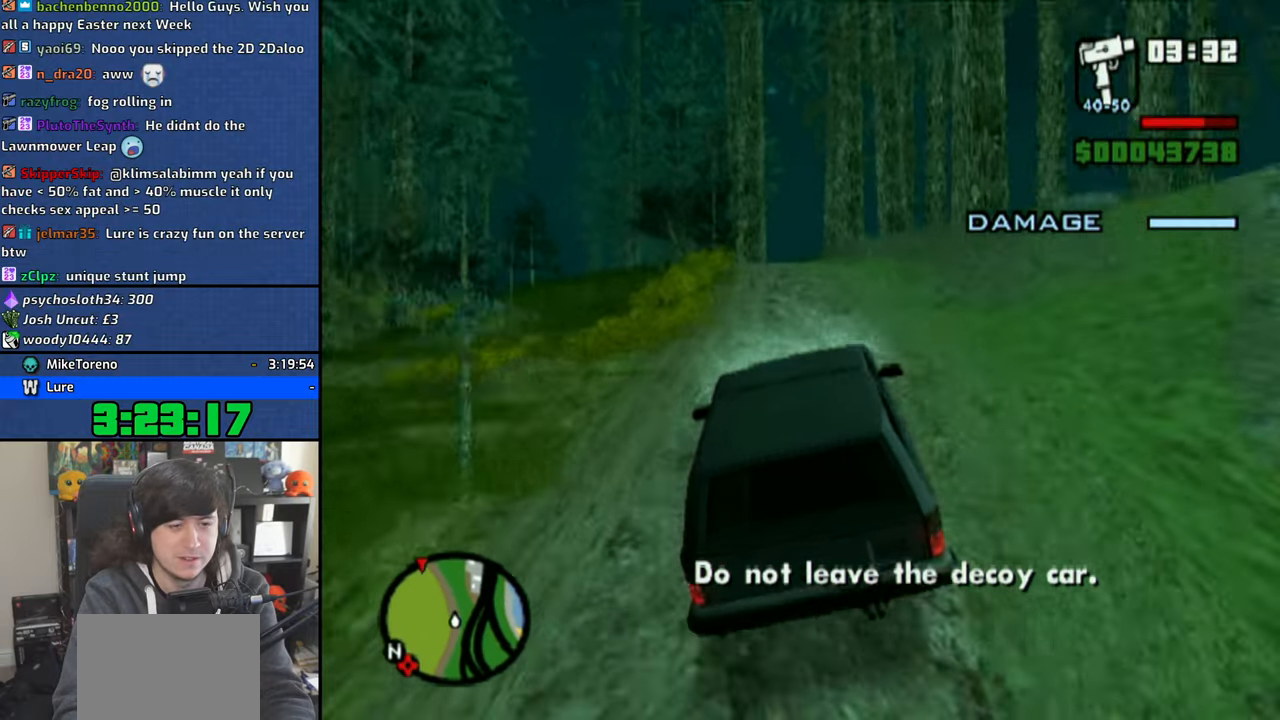
{"buttons": ["CROSS"], "left_stick": "center", "events": [[100, "left_stick", "left"], [216, "left_stick", "center"]]}
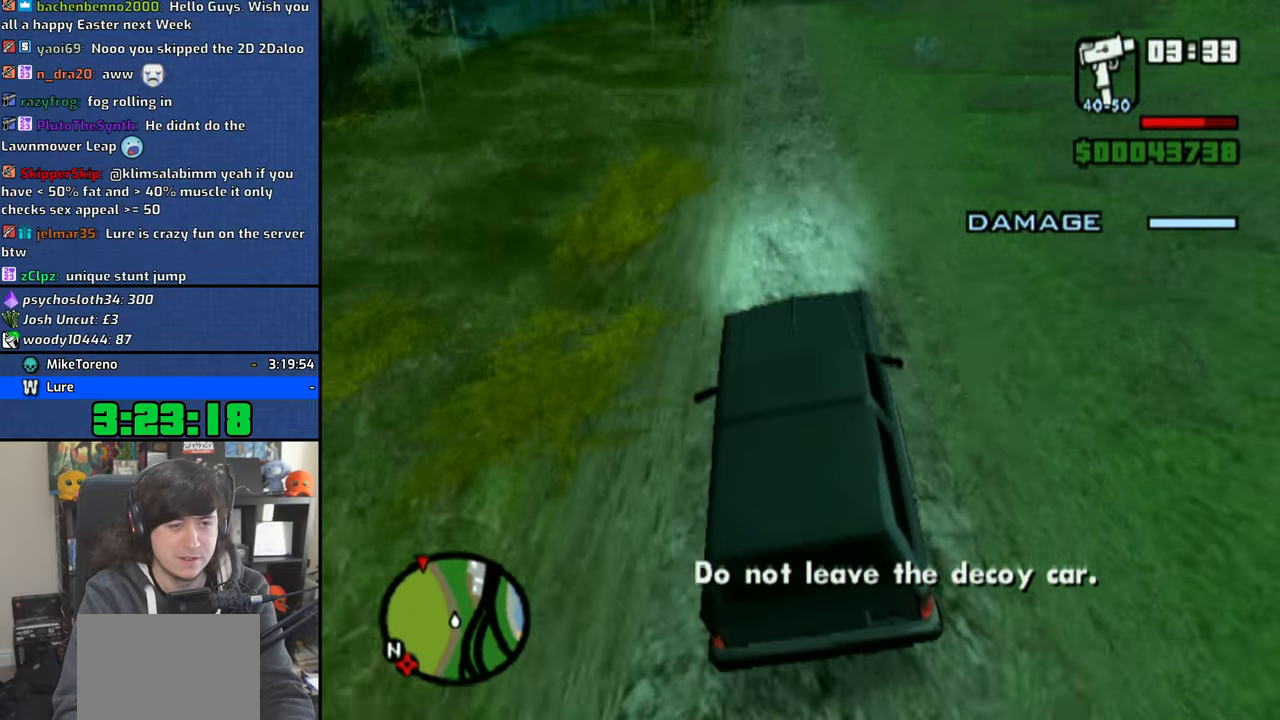
{"buttons": ["CROSS"], "left_stick": "center", "events": []}
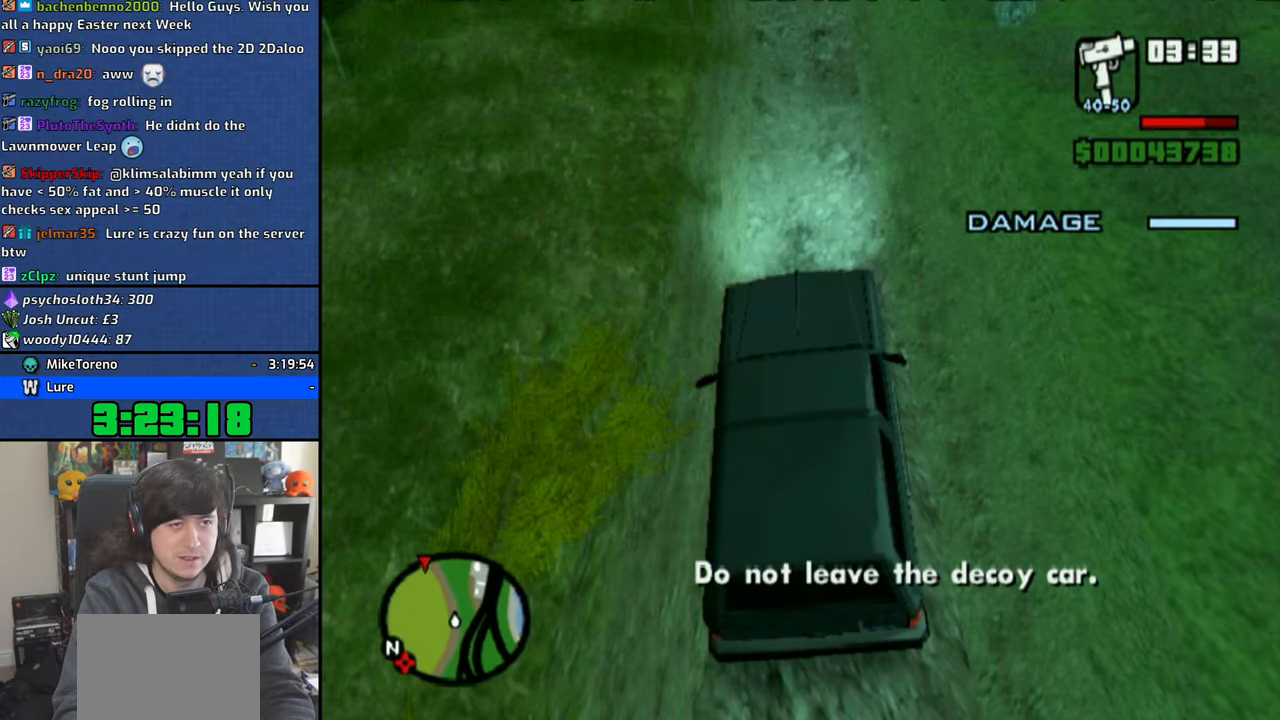
{"buttons": ["CROSS"], "left_stick": "up-left", "events": [[400, "left_stick", "up-left"]]}
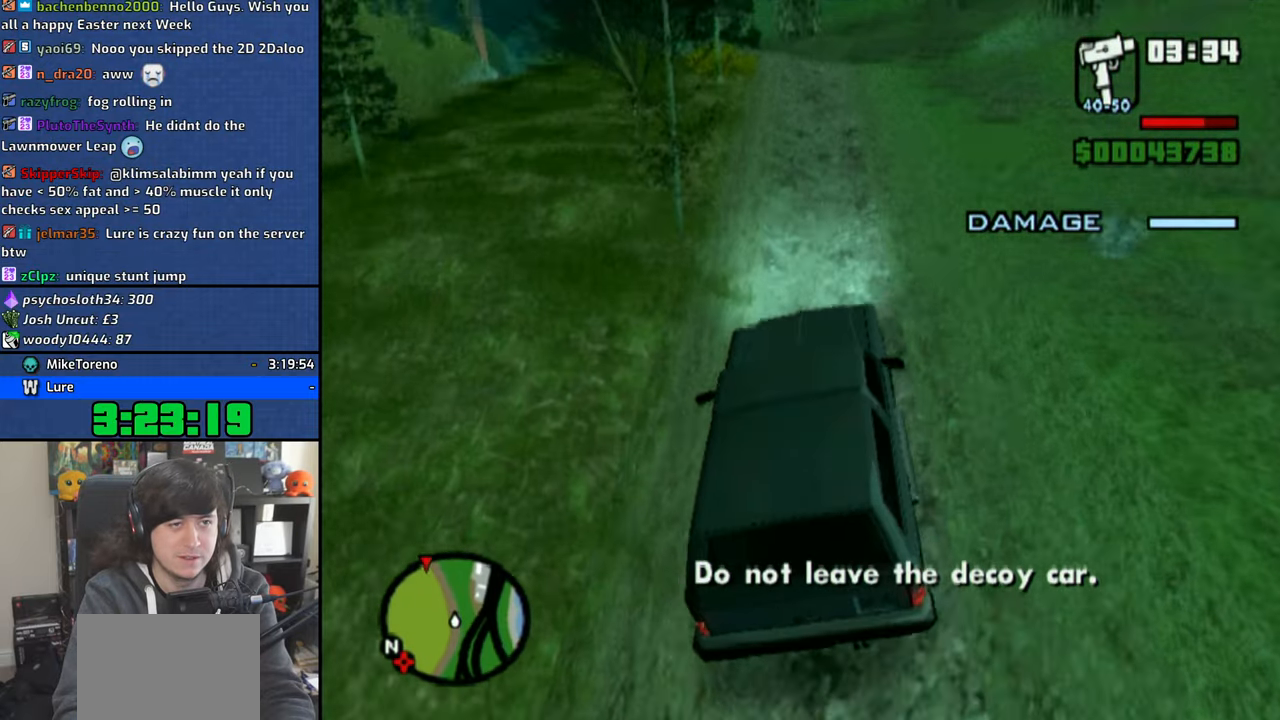
{"buttons": ["CROSS"], "left_stick": "center", "events": [[16, "left_stick", "center"]]}